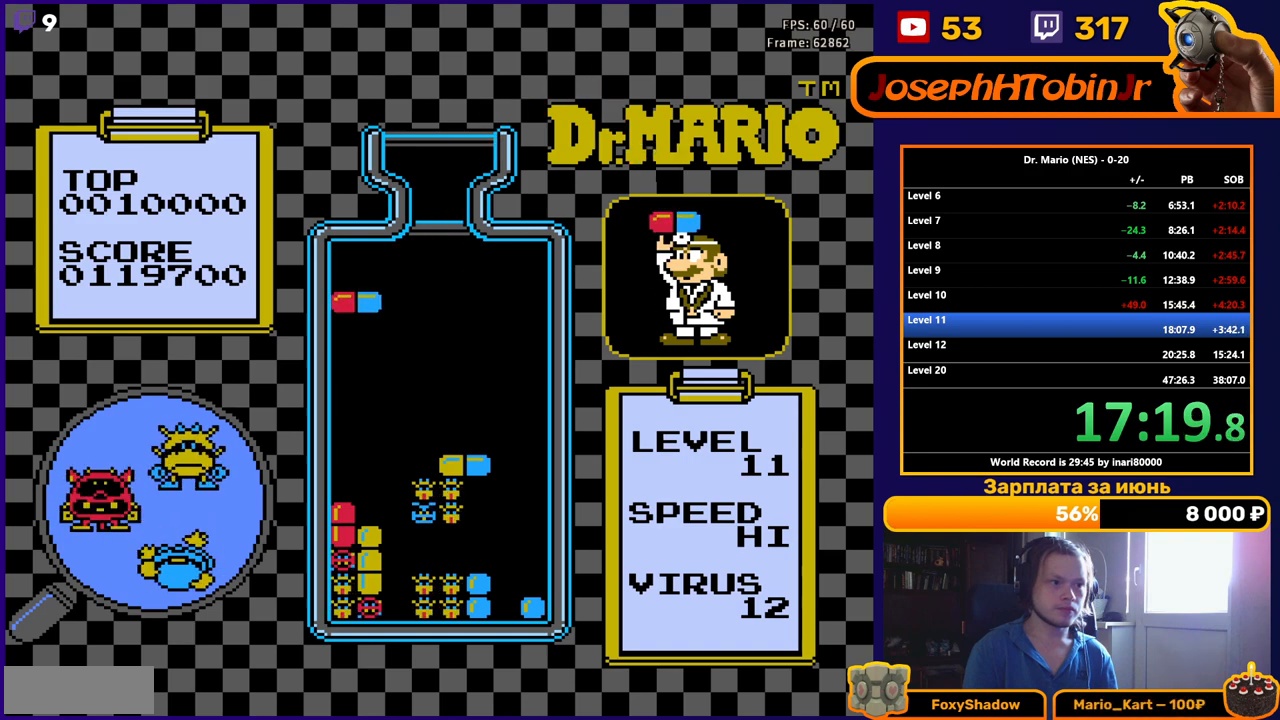
Gameplay with a controller (Nintendo layout); each line is a JSON object with the inputs held at the frame after it. "events" lists button and stick changes between this image and that frame as [ms after this image, input, new state], when the widget could be followed in between. Not read: L3 R3.
{"buttons": ["DPAD_DOWN"], "events": [[50, "DPAD_DOWN", "down"], [50, "DPAD_LEFT", "up"]]}
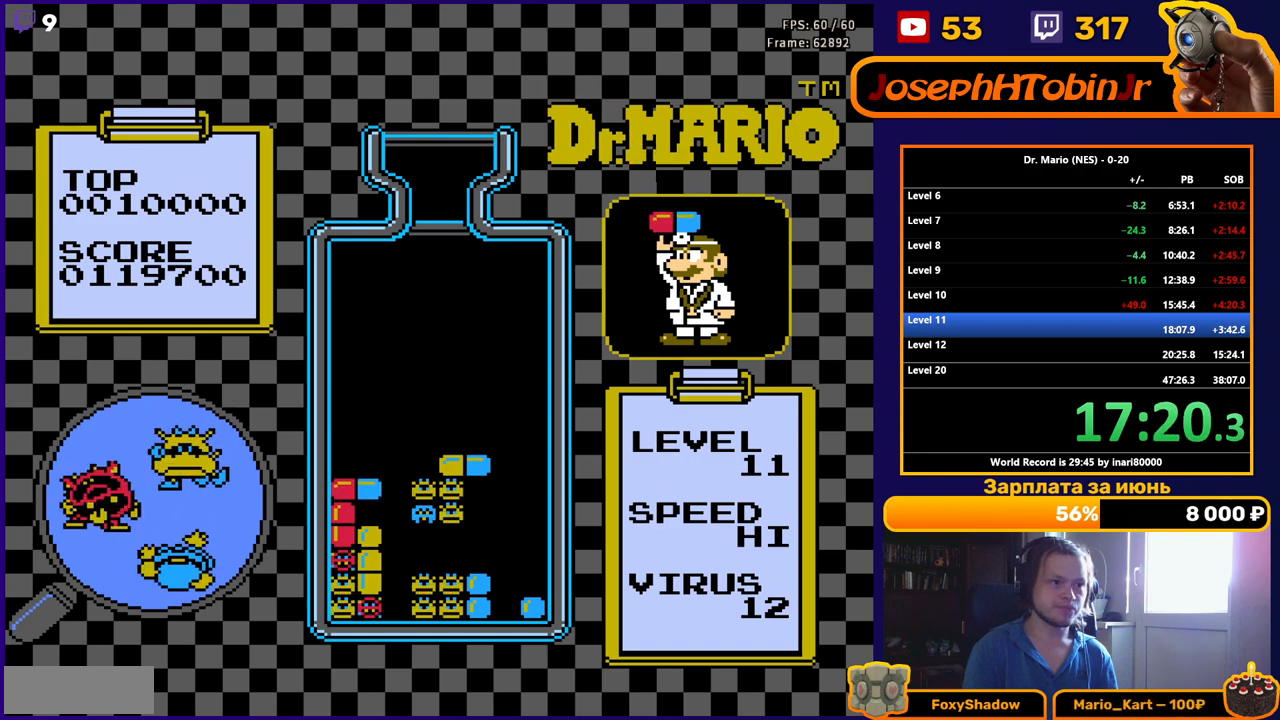
{"buttons": [], "events": [[33, "DPAD_DOWN", "up"], [150, "DPAD_DOWN", "down"], [317, "DPAD_DOWN", "up"]]}
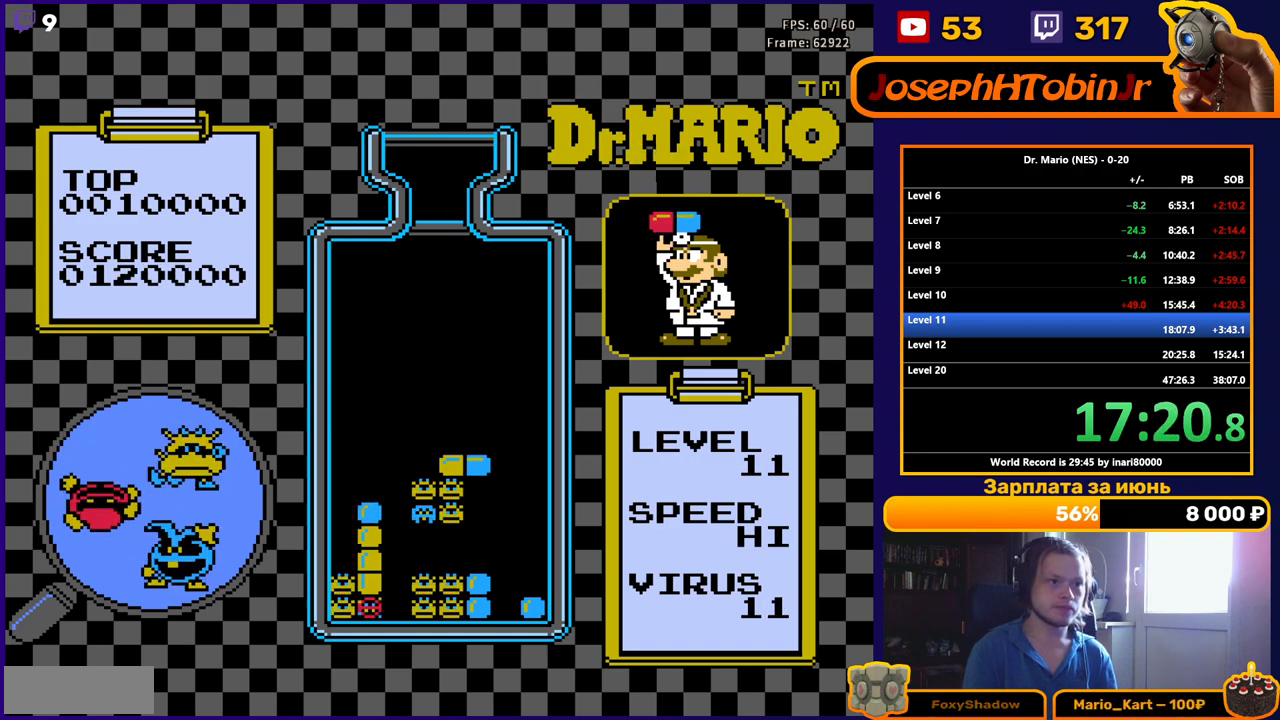
{"buttons": [], "events": []}
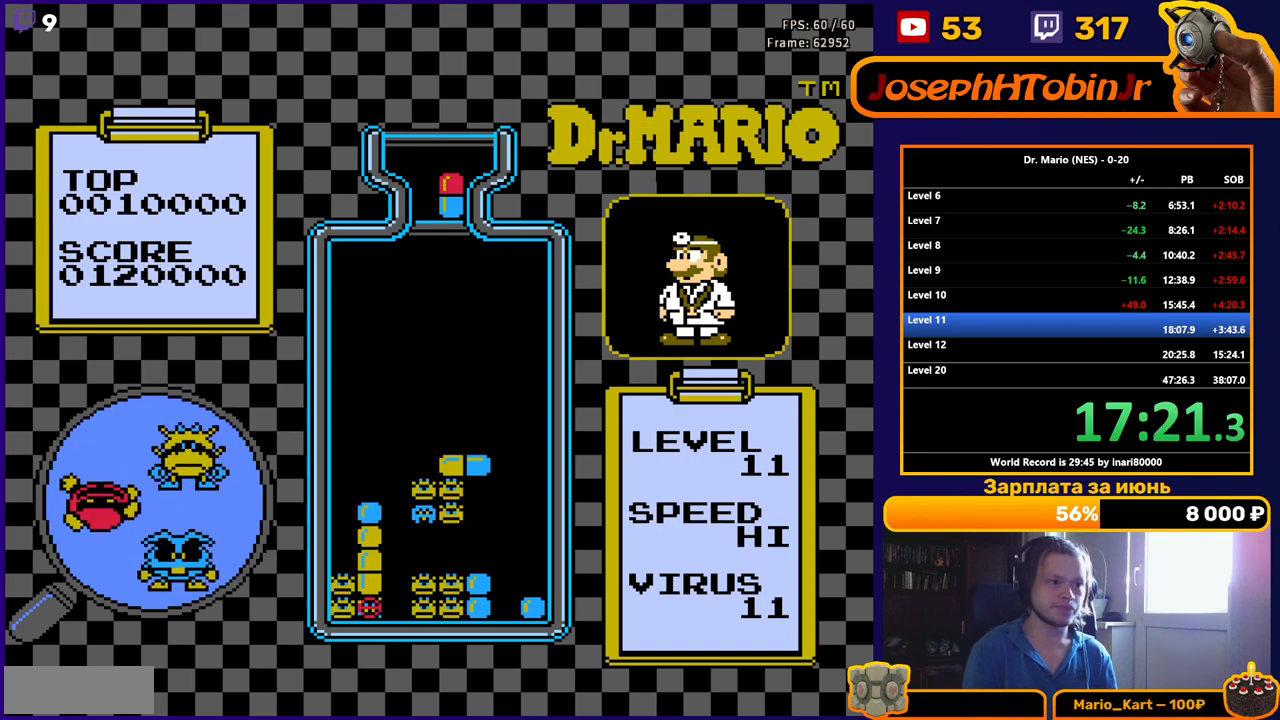
{"buttons": ["B"], "events": [[167, "DPAD_LEFT", "down"], [233, "DPAD_LEFT", "up"], [300, "DPAD_LEFT", "down"], [400, "DPAD_LEFT", "up"], [467, "B", "down"]]}
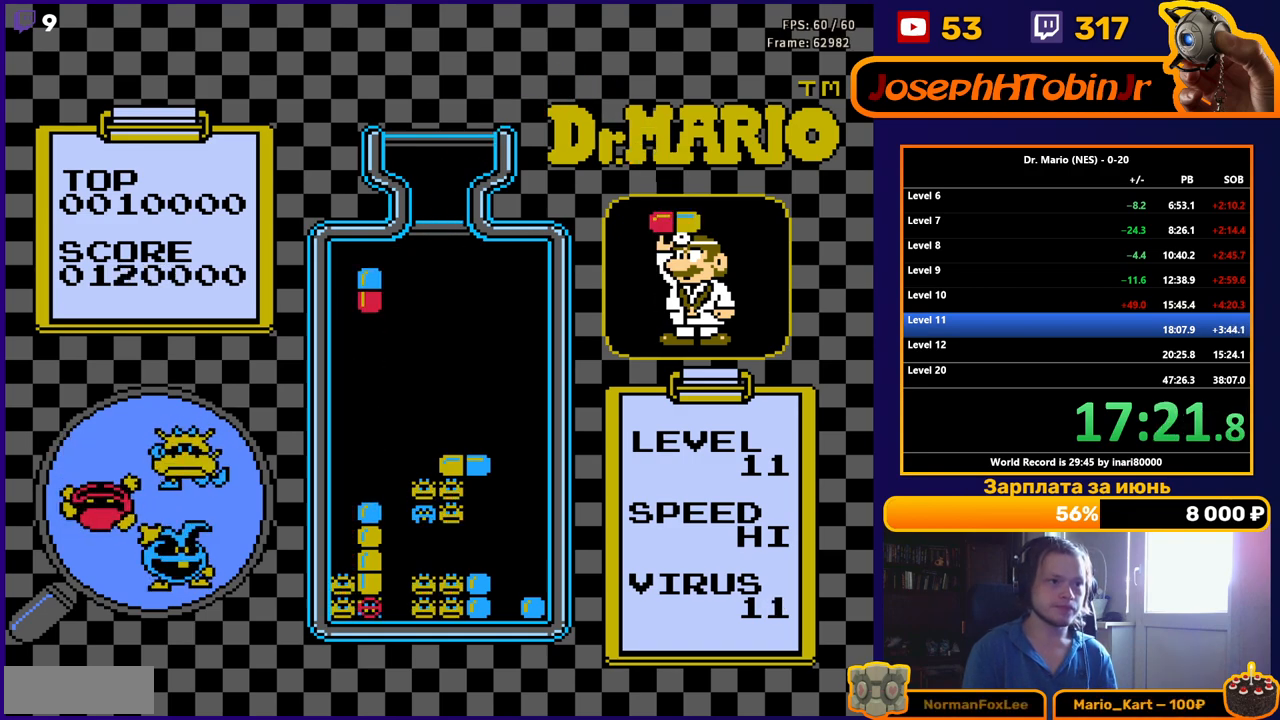
{"buttons": ["DPAD_DOWN"], "events": [[50, "B", "up"], [50, "DPAD_DOWN", "down"], [100, "B", "down"], [233, "B", "up"]]}
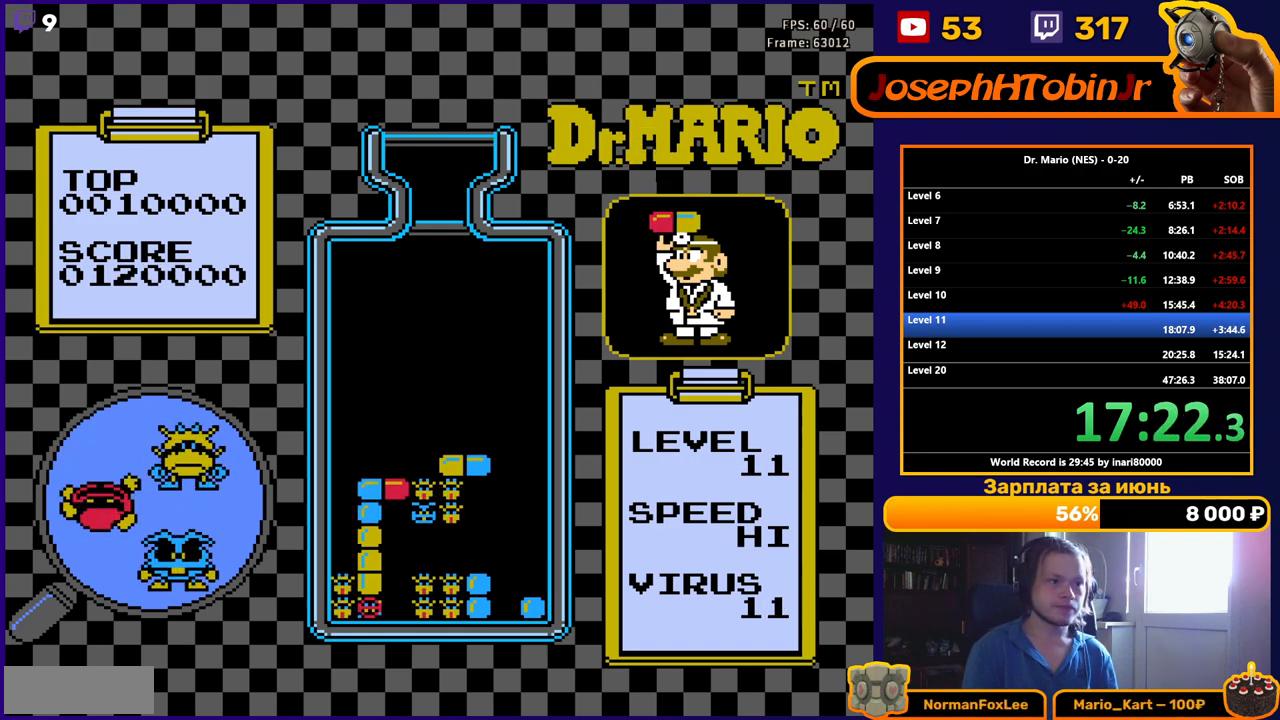
{"buttons": [], "events": [[50, "DPAD_DOWN", "up"]]}
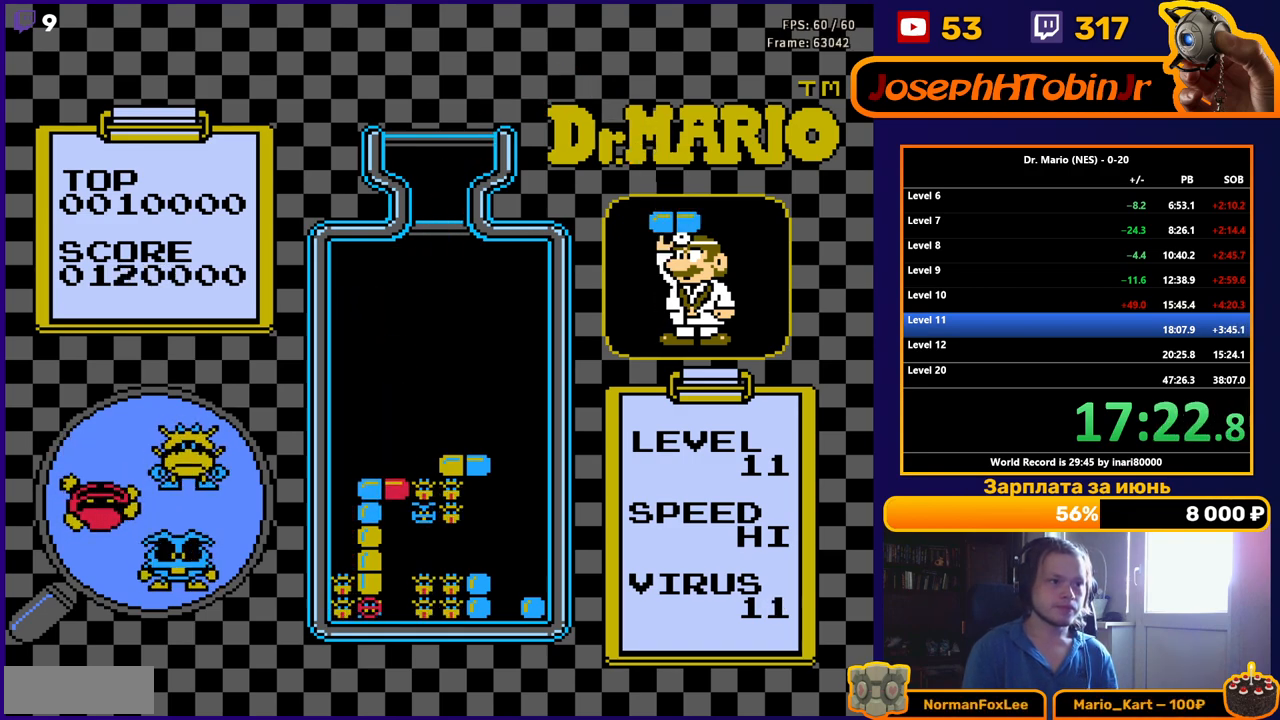
{"buttons": ["DPAD_DOWN"], "events": [[67, "DPAD_LEFT", "down"], [150, "DPAD_LEFT", "up"], [367, "DPAD_DOWN", "down"]]}
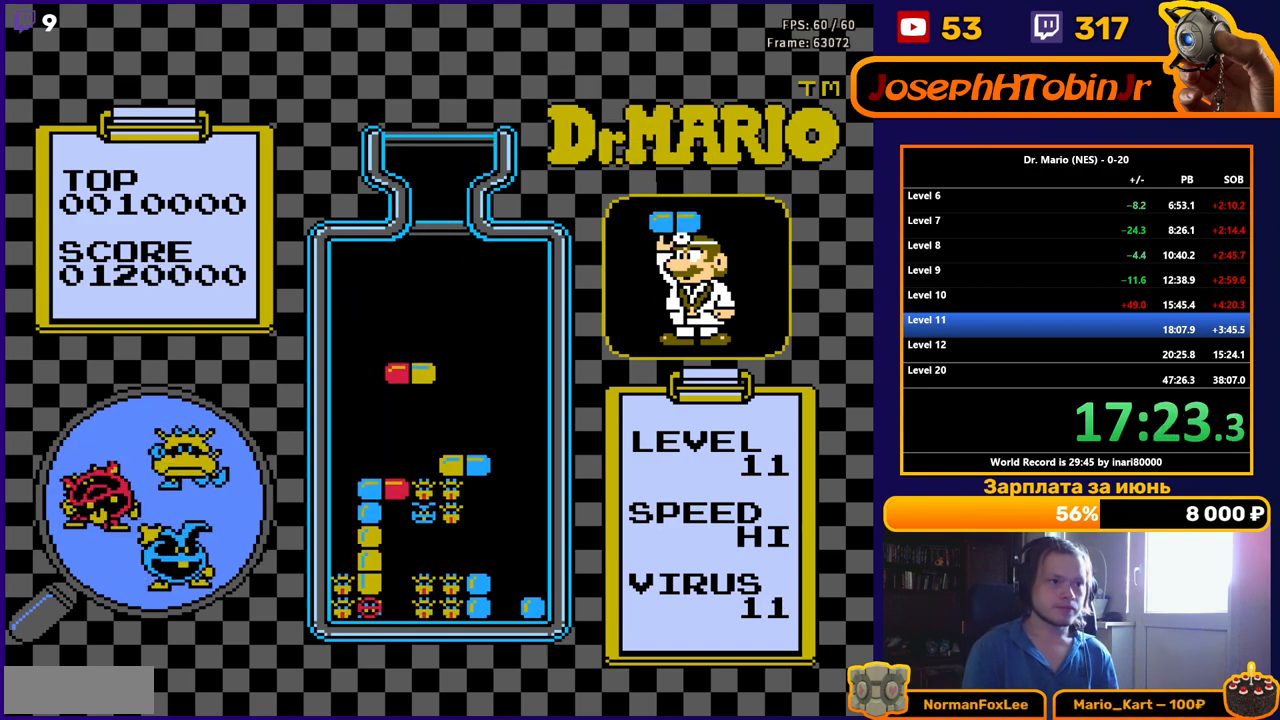
{"buttons": [], "events": [[400, "DPAD_DOWN", "up"]]}
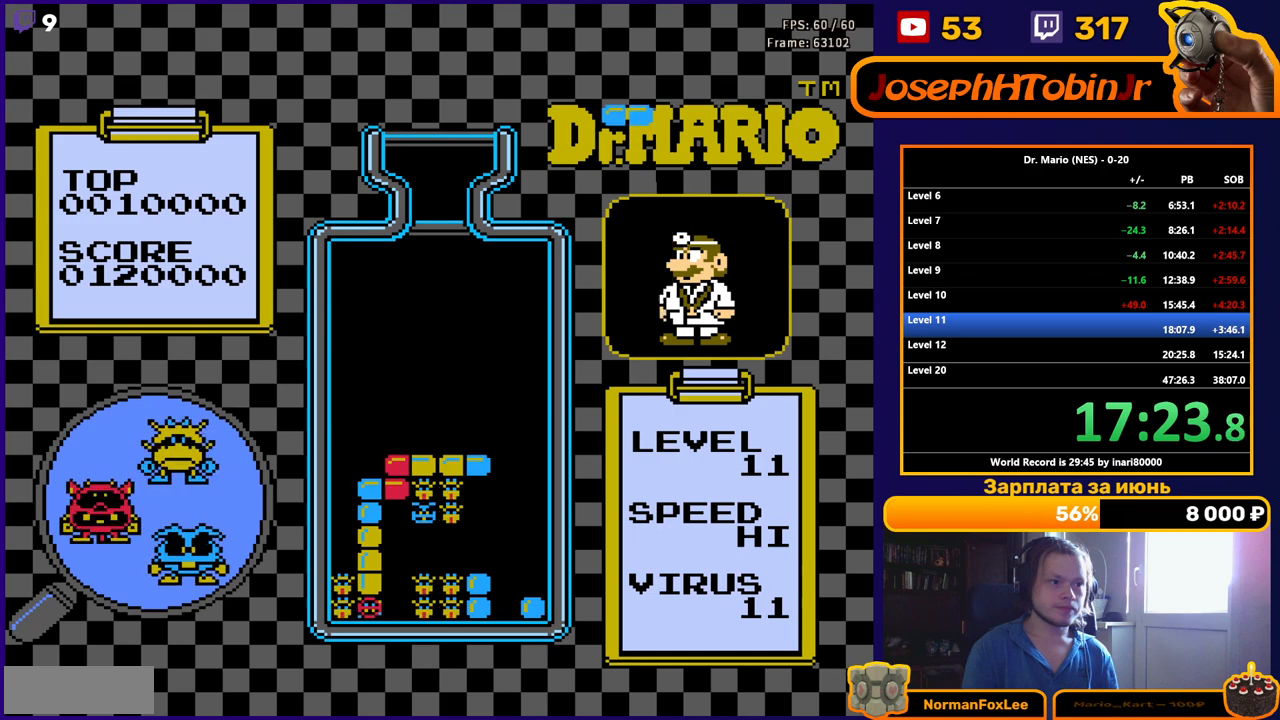
{"buttons": ["B", "DPAD_LEFT"], "events": [[333, "DPAD_LEFT", "down"], [417, "B", "down"], [417, "DPAD_LEFT", "up"], [483, "DPAD_LEFT", "down"]]}
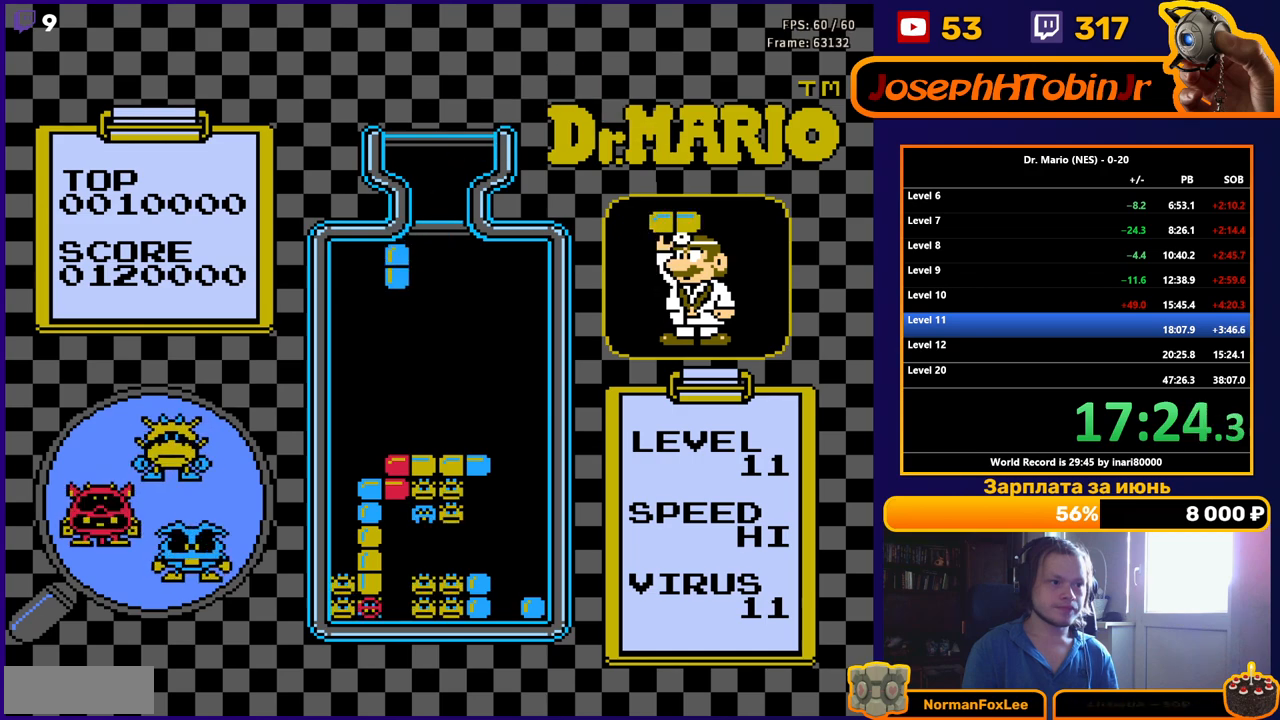
{"buttons": ["DPAD_DOWN"], "events": [[17, "B", "up"], [67, "DPAD_LEFT", "up"], [100, "DPAD_DOWN", "down"]]}
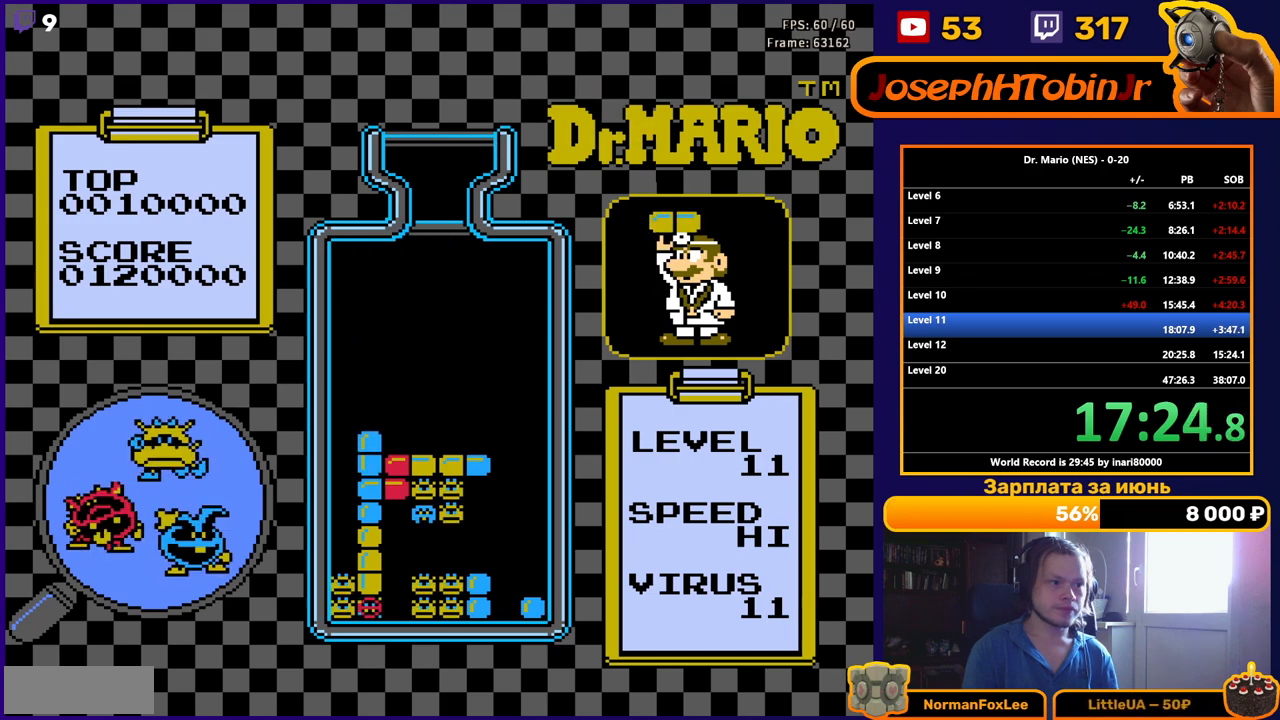
{"buttons": ["DPAD_DOWN"], "events": [[83, "DPAD_DOWN", "up"], [183, "DPAD_DOWN", "down"], [300, "DPAD_DOWN", "up"], [400, "DPAD_DOWN", "down"]]}
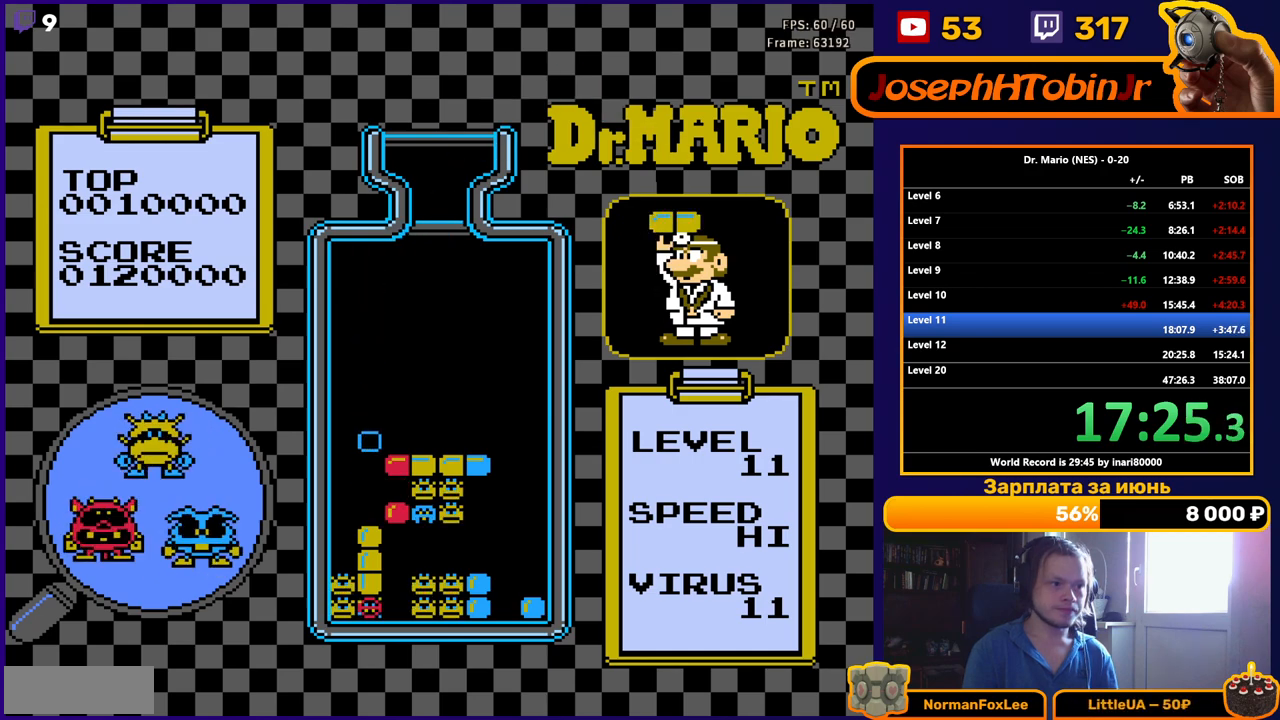
{"buttons": ["DPAD_DOWN"], "events": [[17, "DPAD_DOWN", "up"], [133, "DPAD_DOWN", "down"], [250, "DPAD_DOWN", "up"], [333, "DPAD_DOWN", "down"]]}
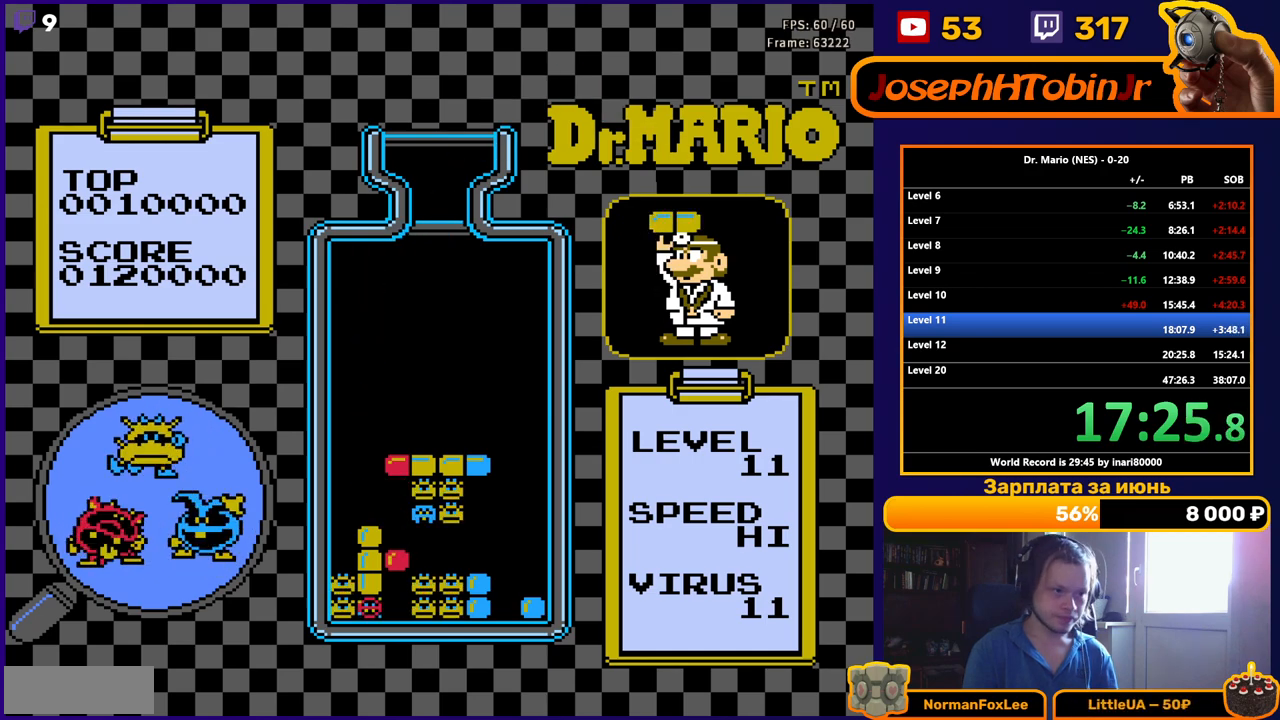
{"buttons": ["DPAD_LEFT"], "events": [[317, "DPAD_DOWN", "up"], [433, "DPAD_LEFT", "down"]]}
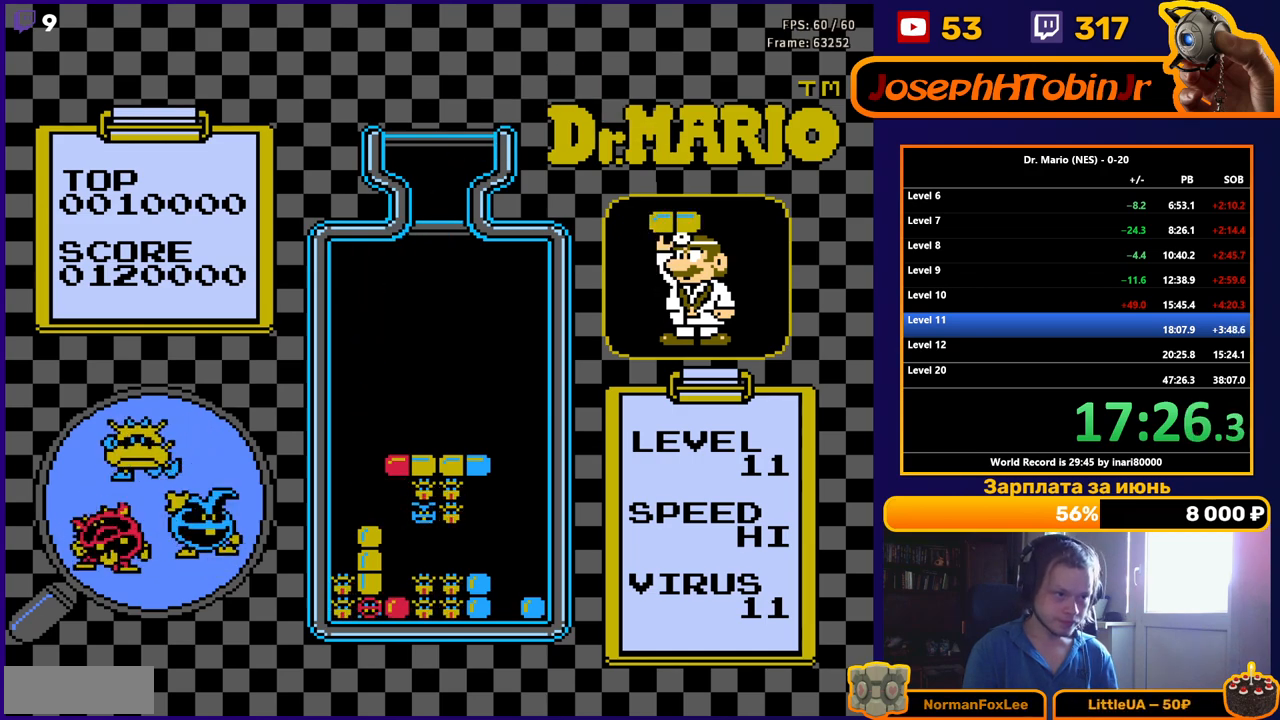
{"buttons": [], "events": [[150, "DPAD_LEFT", "up"]]}
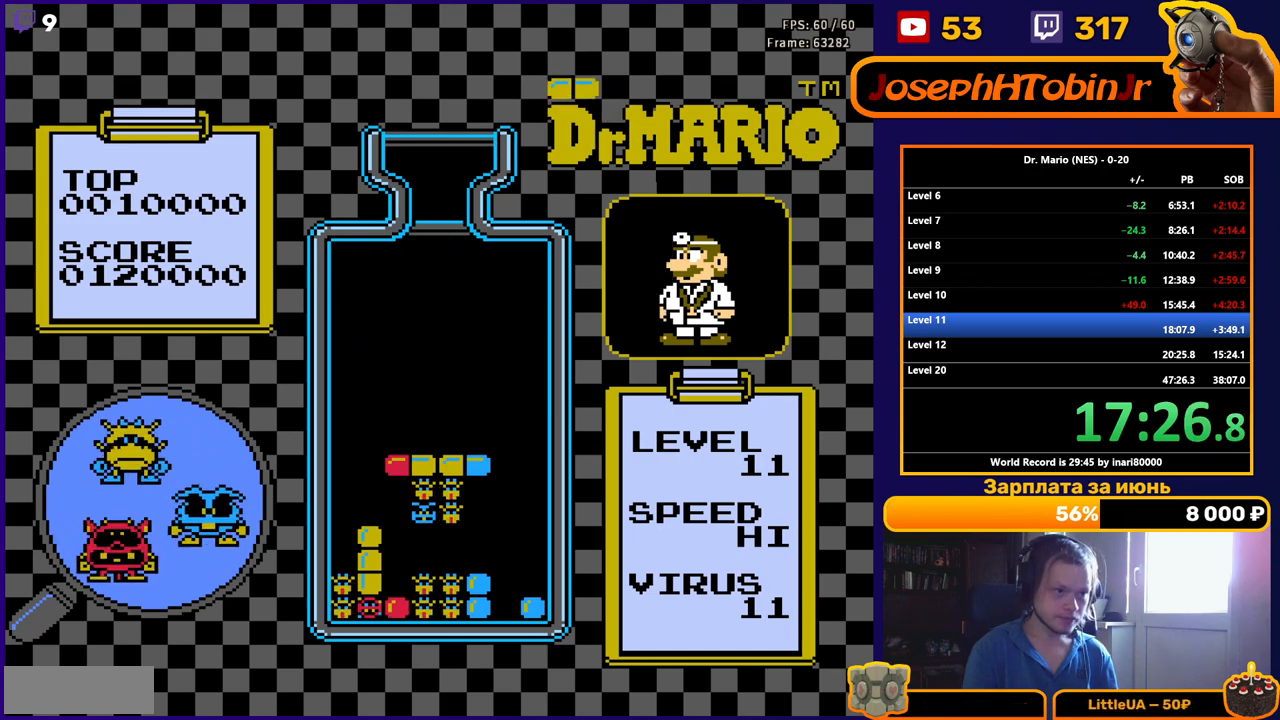
{"buttons": [], "events": [[400, "DPAD_LEFT", "down"], [500, "DPAD_LEFT", "up"]]}
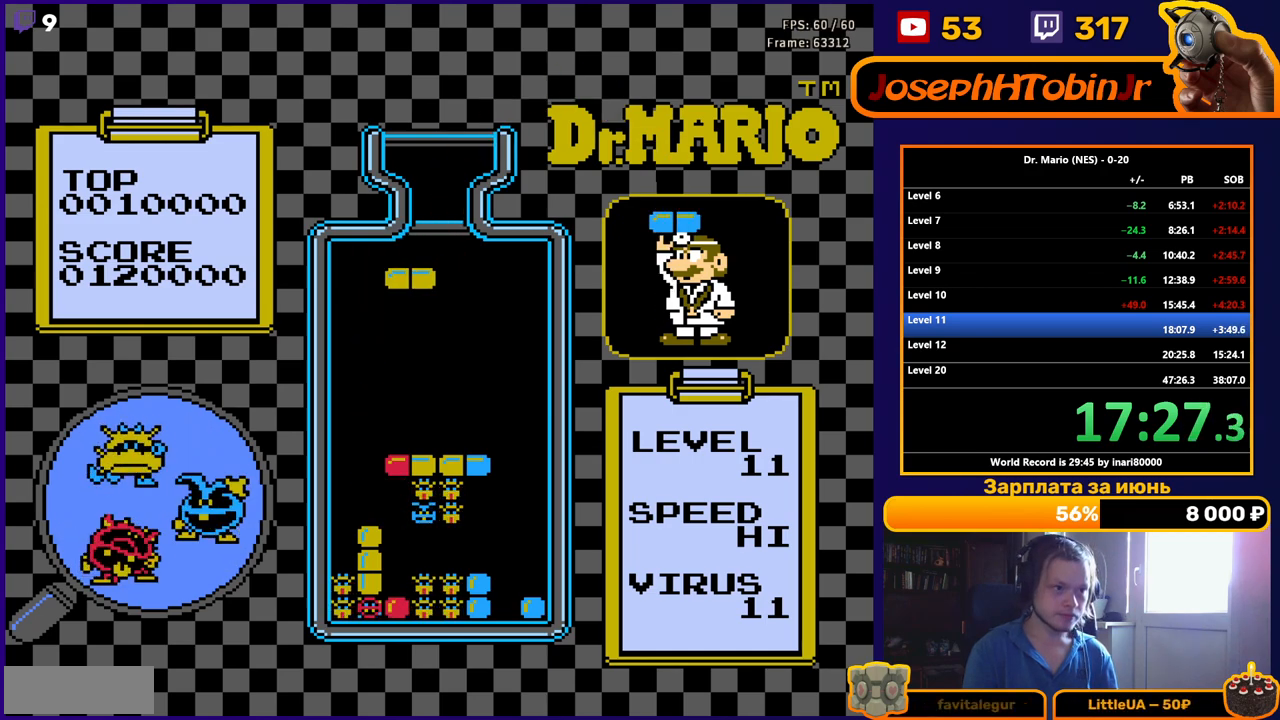
{"buttons": [], "events": [[67, "DPAD_LEFT", "down"], [183, "B", "down"], [200, "DPAD_LEFT", "up"], [267, "DPAD_DOWN", "down"], [300, "B", "up"], [467, "DPAD_DOWN", "up"]]}
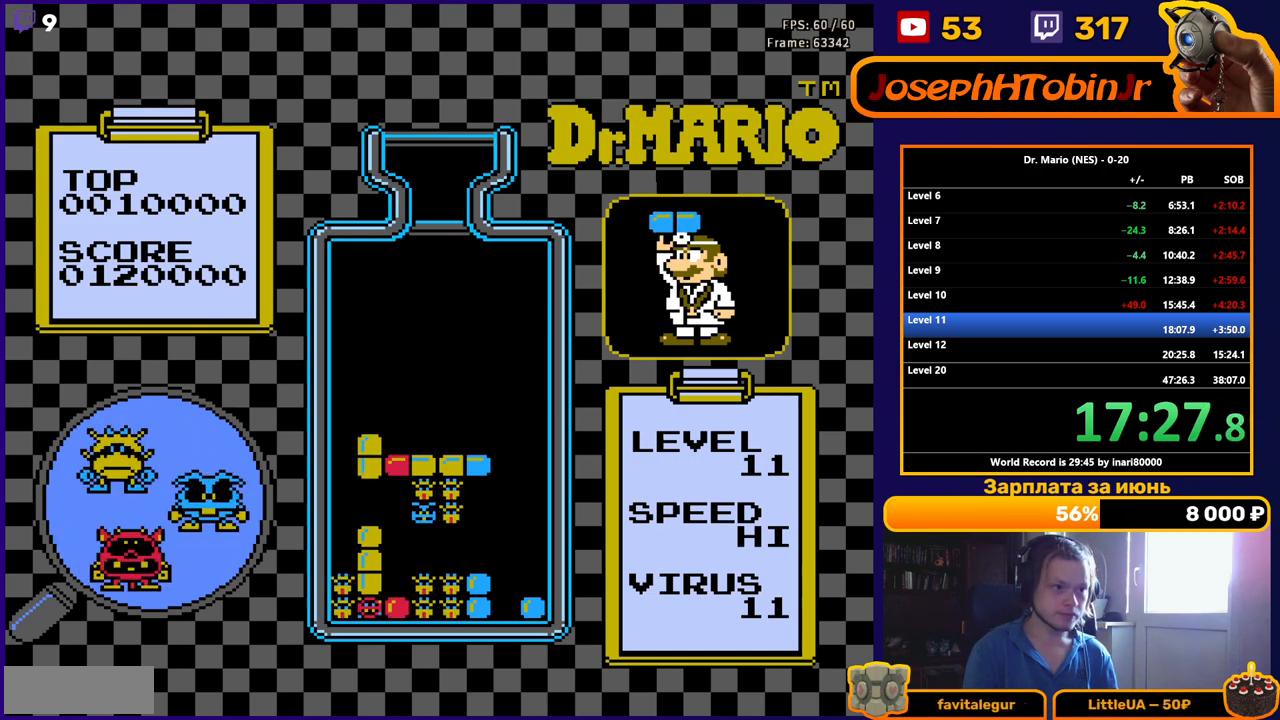
{"buttons": ["DPAD_DOWN"], "events": [[333, "DPAD_RIGHT", "down"], [400, "DPAD_RIGHT", "up"], [483, "DPAD_DOWN", "down"]]}
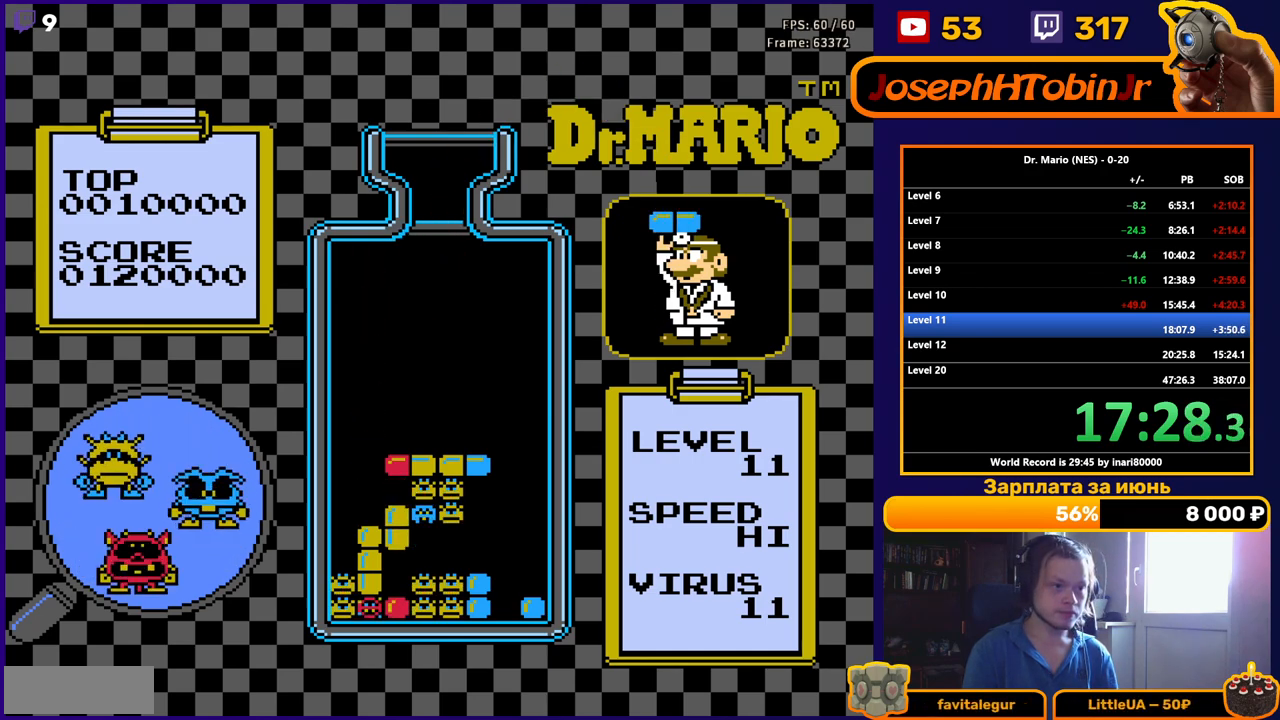
{"buttons": [], "events": [[383, "DPAD_DOWN", "up"]]}
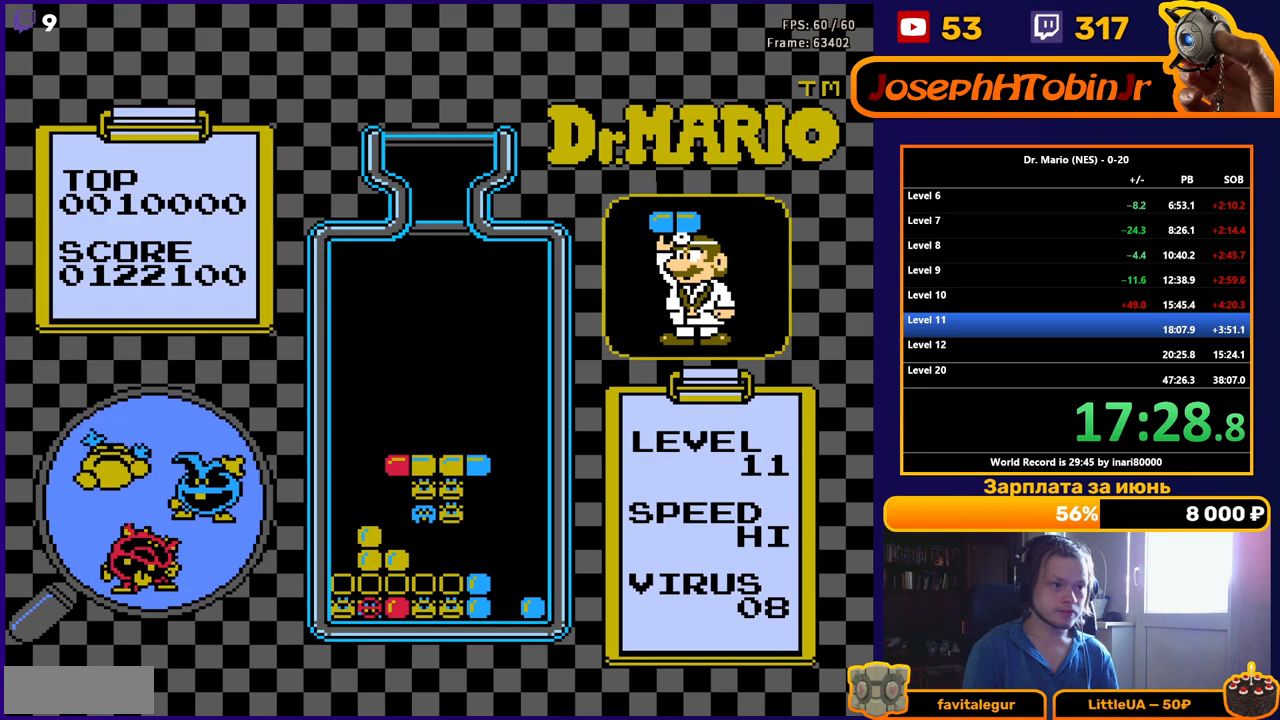
{"buttons": [], "events": []}
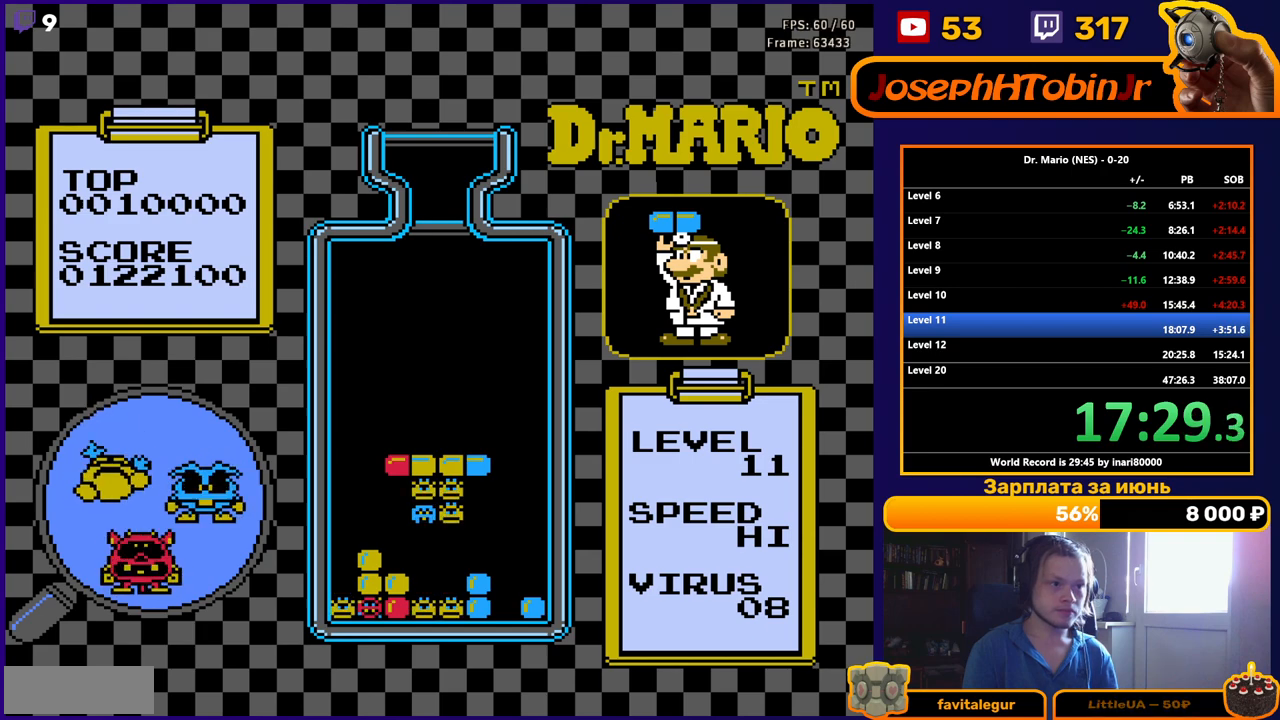
{"buttons": [], "events": []}
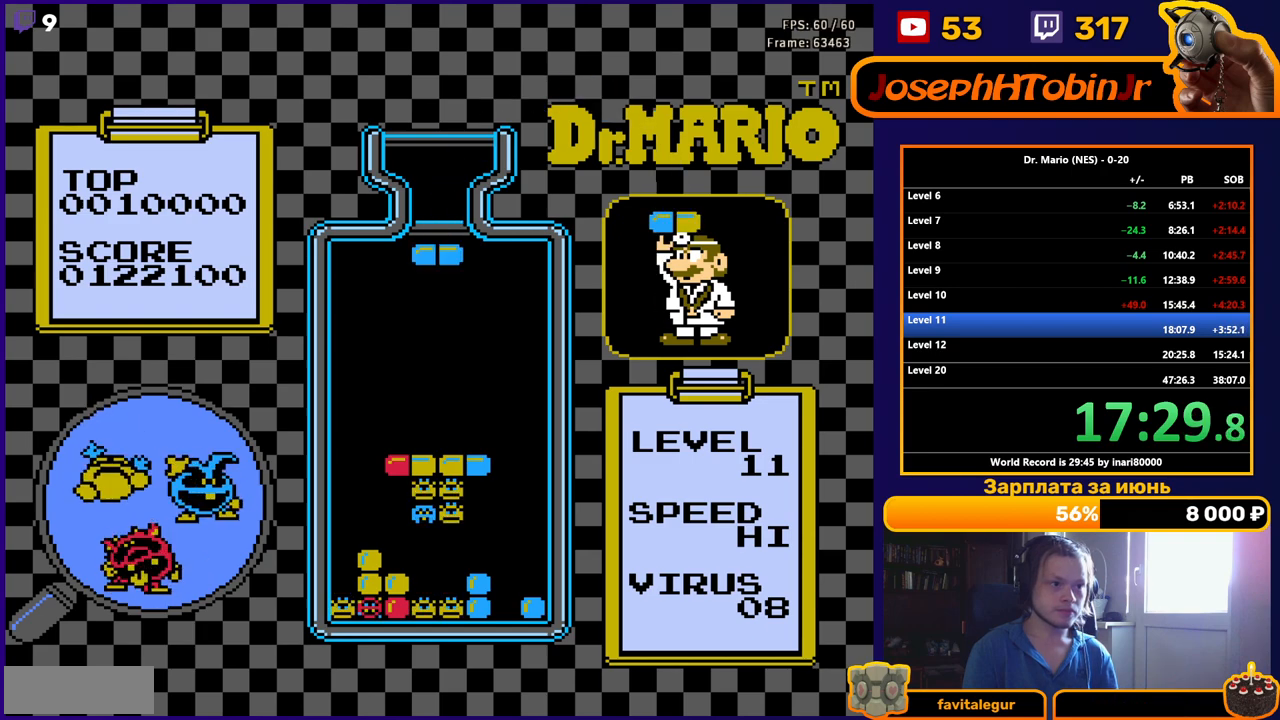
{"buttons": ["DPAD_DOWN"], "events": [[67, "DPAD_RIGHT", "down"], [150, "DPAD_RIGHT", "up"], [167, "B", "down"], [217, "DPAD_RIGHT", "down"], [283, "B", "up"], [300, "DPAD_RIGHT", "up"], [367, "DPAD_DOWN", "down"]]}
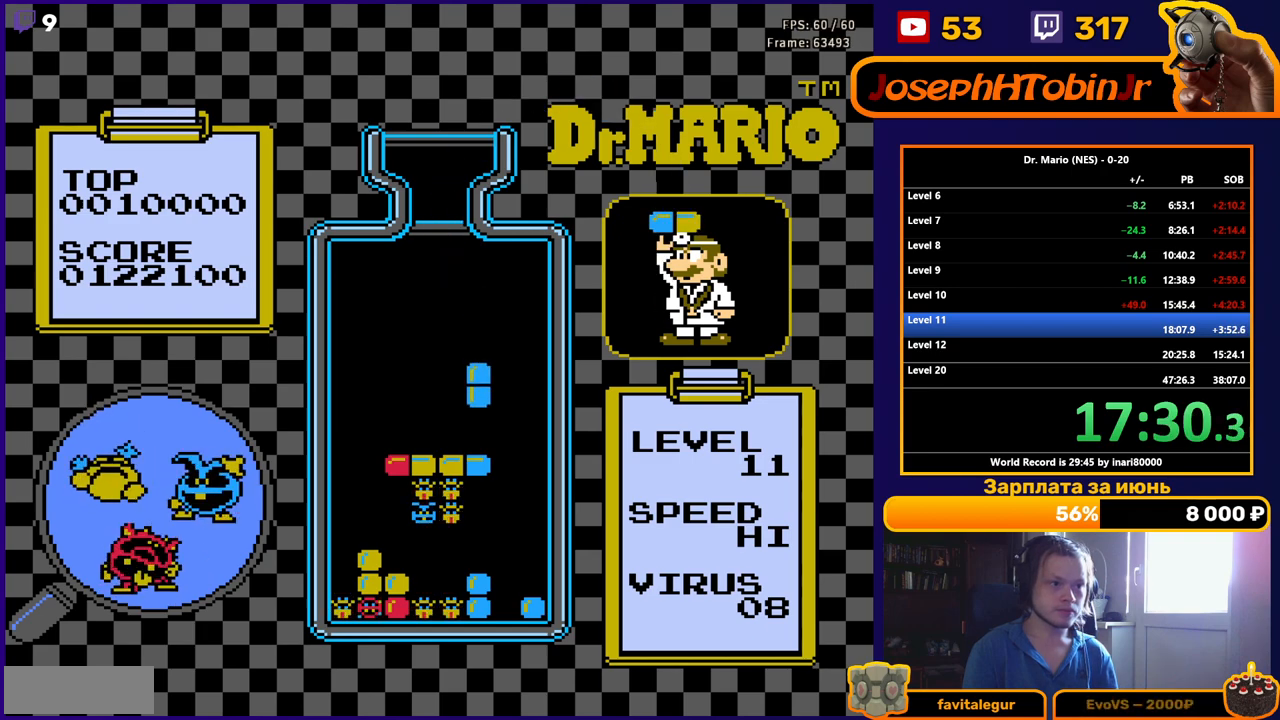
{"buttons": [], "events": [[367, "DPAD_DOWN", "up"]]}
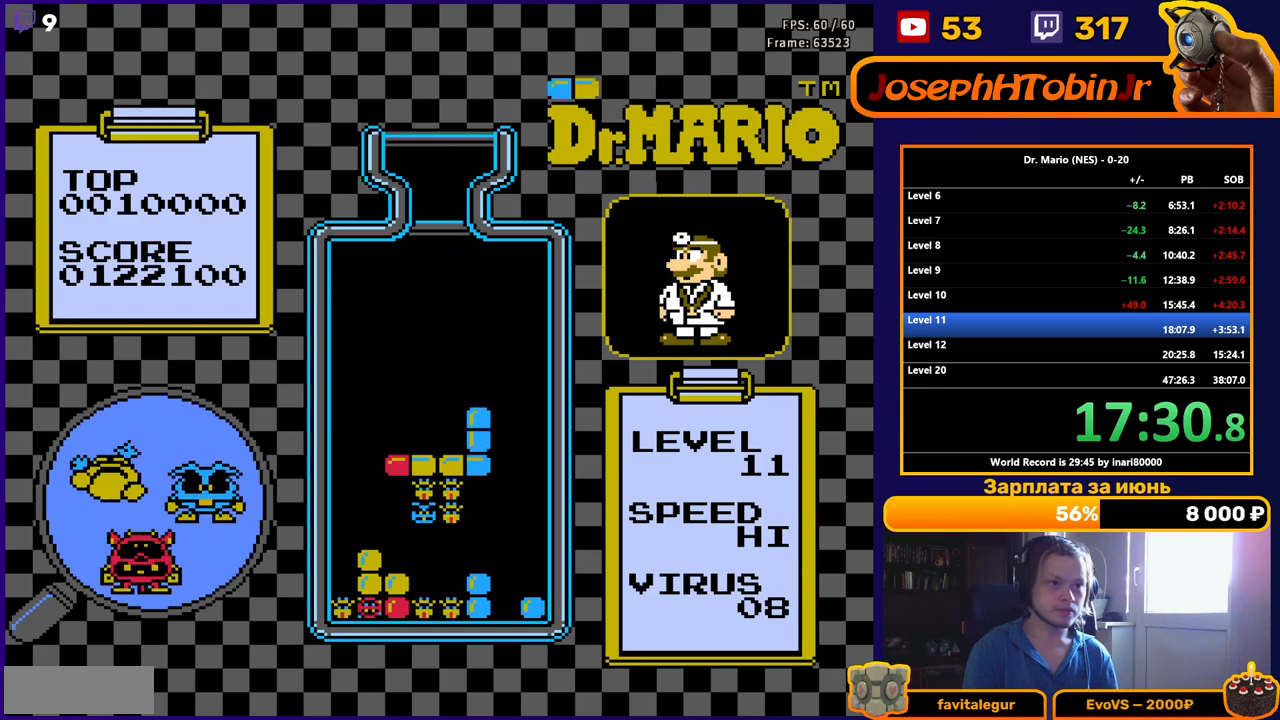
{"buttons": ["B", "DPAD_DOWN"], "events": [[250, "DPAD_RIGHT", "down"], [300, "B", "down"], [350, "DPAD_RIGHT", "up"], [383, "B", "up"], [450, "B", "down"], [450, "DPAD_DOWN", "down"]]}
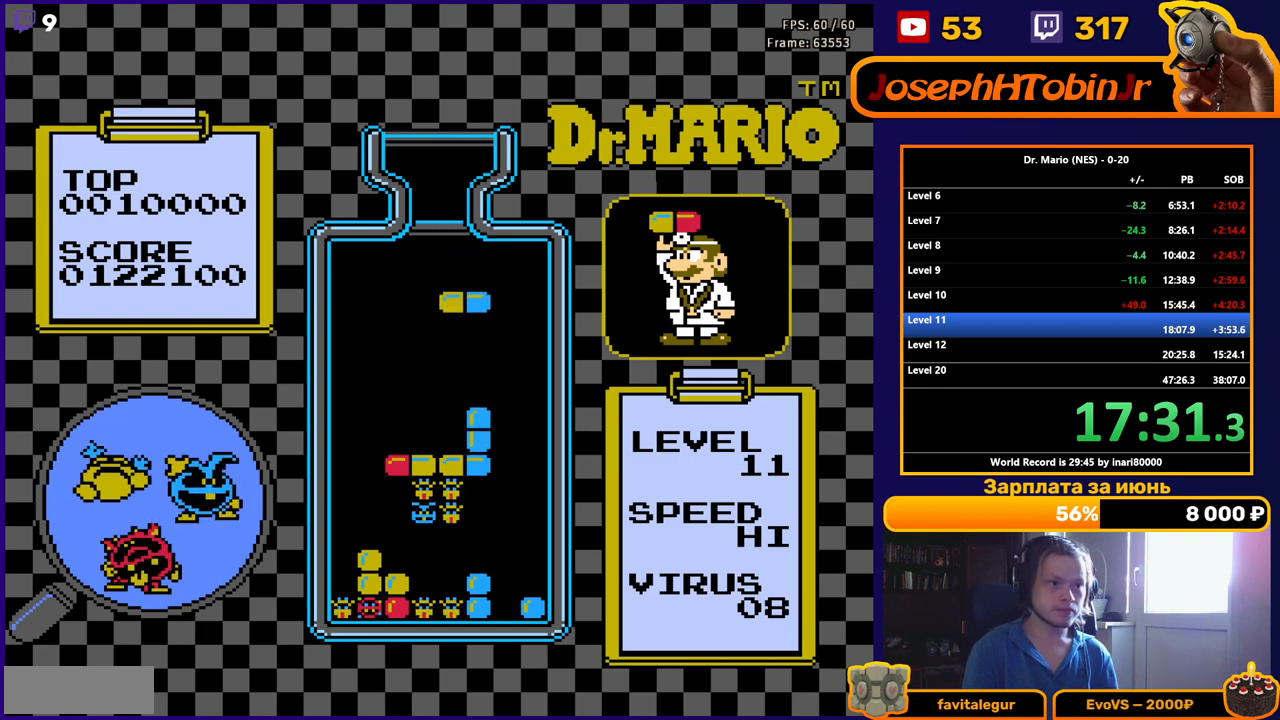
{"buttons": ["DPAD_DOWN"], "events": [[67, "B", "up"], [350, "DPAD_DOWN", "up"], [433, "DPAD_DOWN", "down"]]}
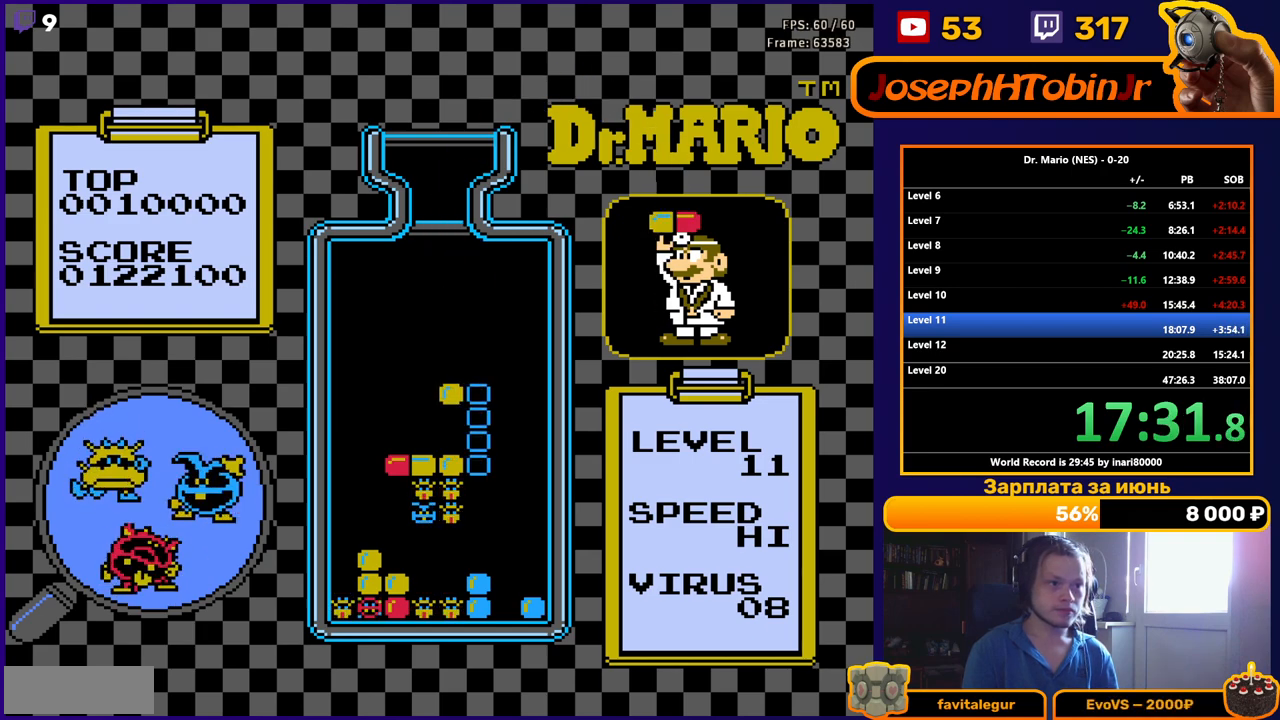
{"buttons": [], "events": [[50, "DPAD_DOWN", "up"], [150, "DPAD_DOWN", "down"], [300, "DPAD_DOWN", "up"]]}
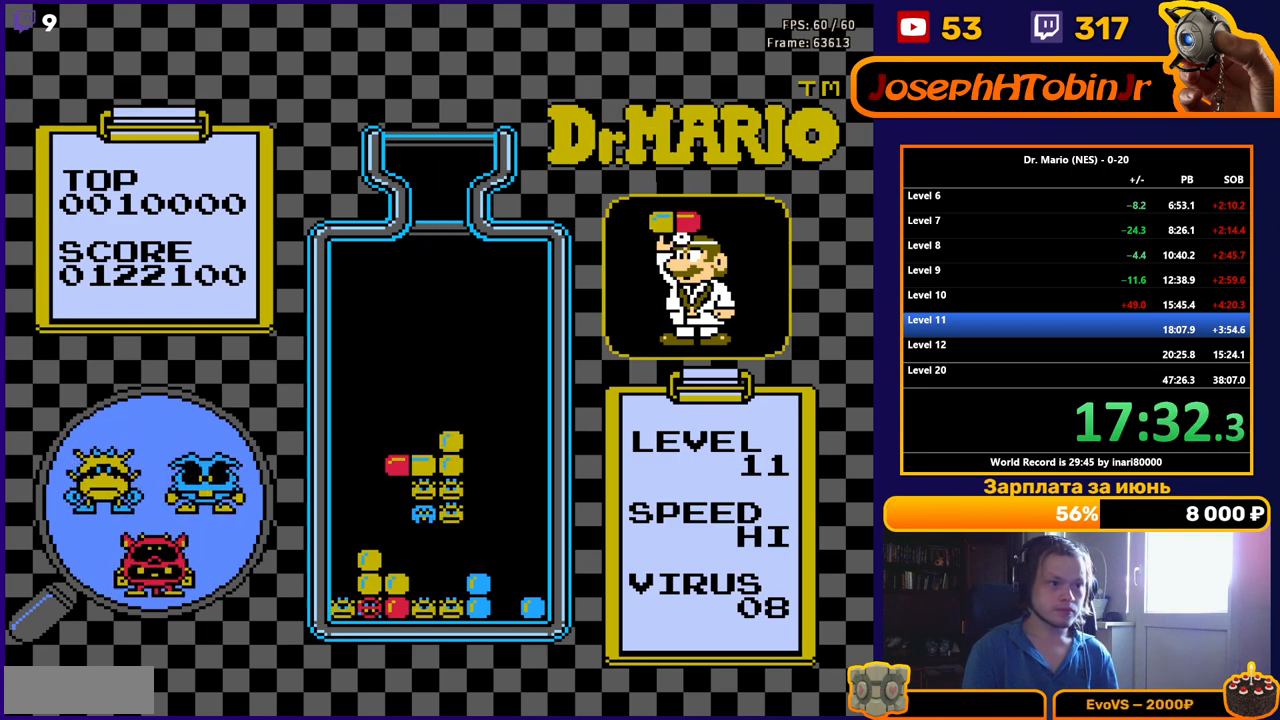
{"buttons": [], "events": []}
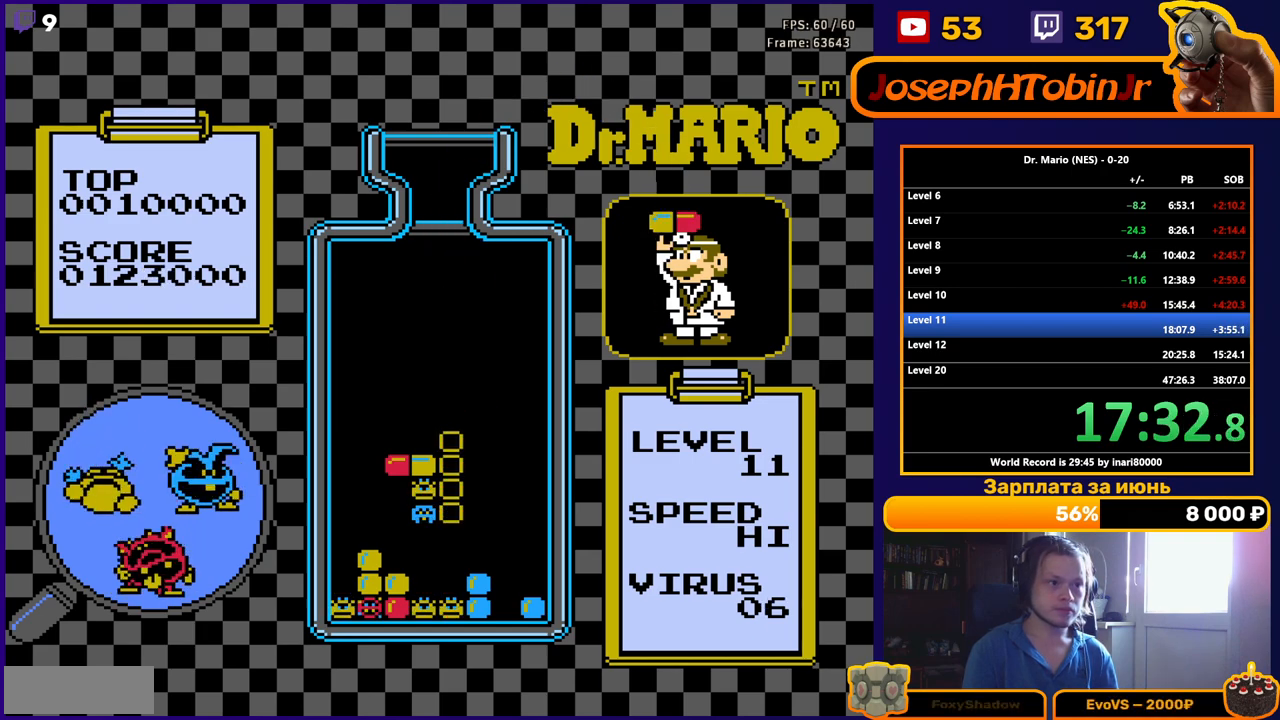
{"buttons": [], "events": []}
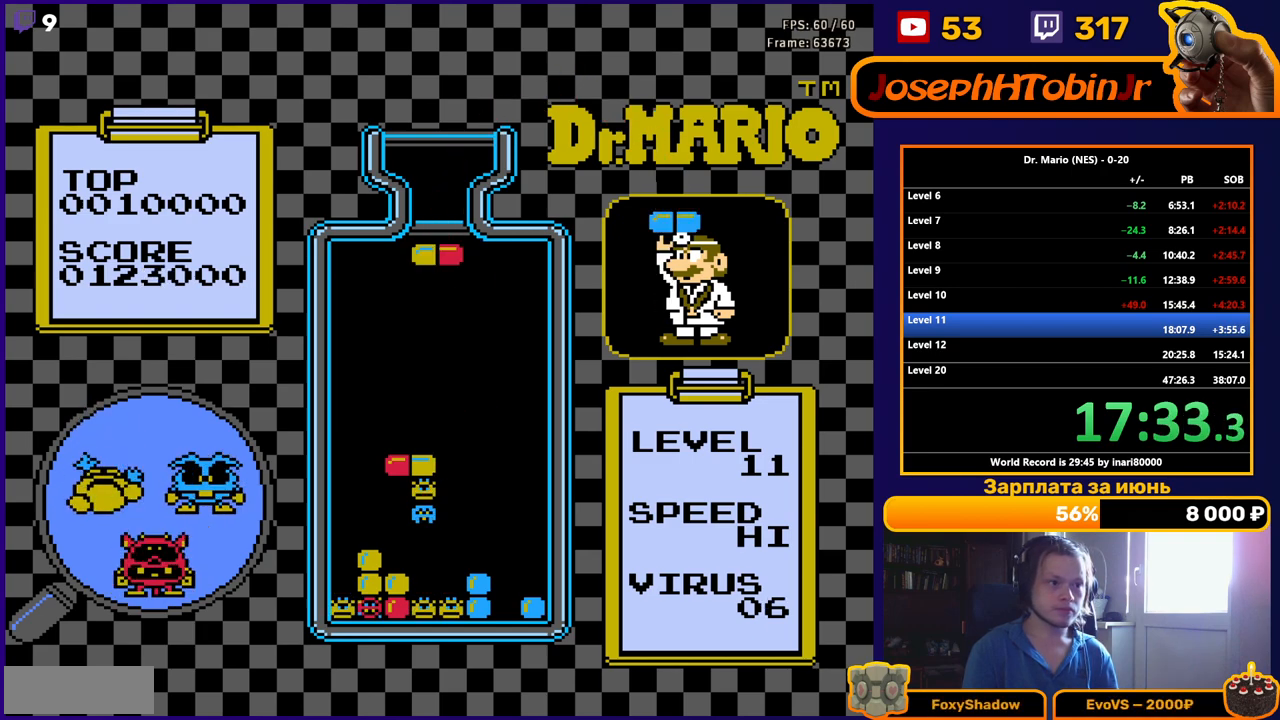
{"buttons": [], "events": [[250, "DPAD_RIGHT", "down"], [333, "DPAD_RIGHT", "up"]]}
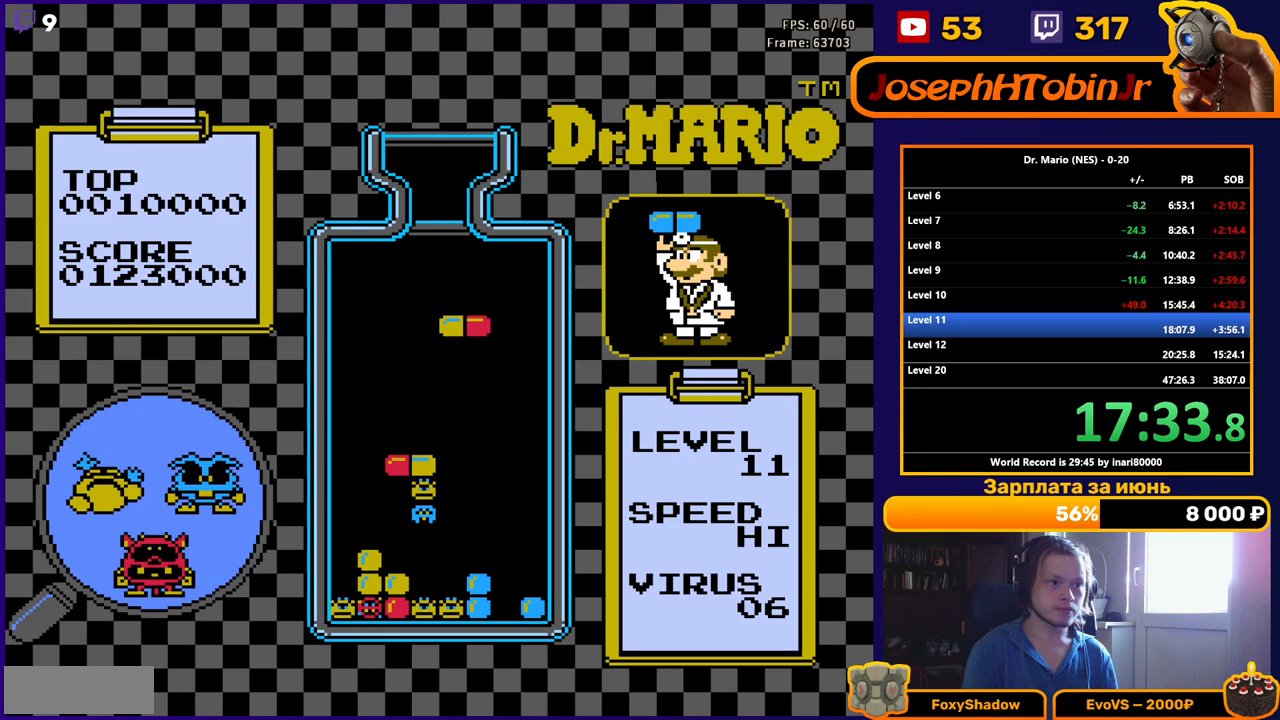
{"buttons": [], "events": [[333, "DPAD_LEFT", "down"], [417, "DPAD_LEFT", "up"]]}
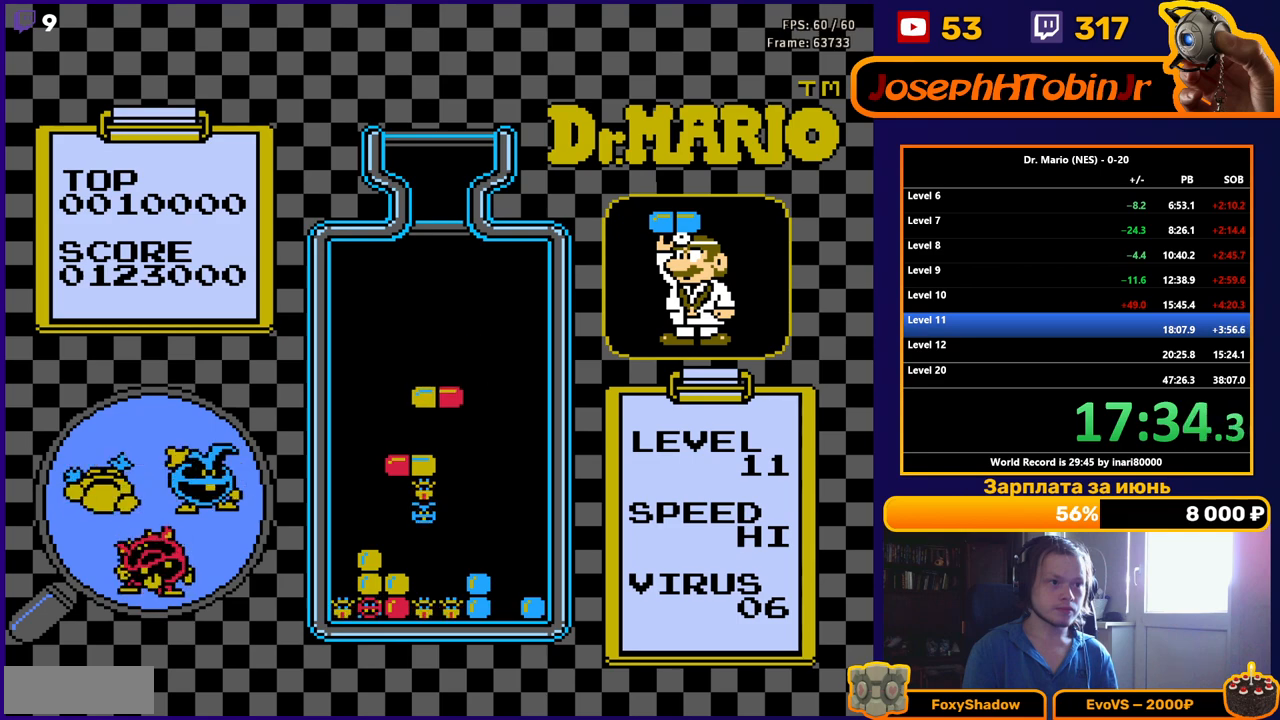
{"buttons": ["DPAD_RIGHT"], "events": [[33, "DPAD_DOWN", "down"], [267, "DPAD_DOWN", "up"], [500, "DPAD_RIGHT", "down"]]}